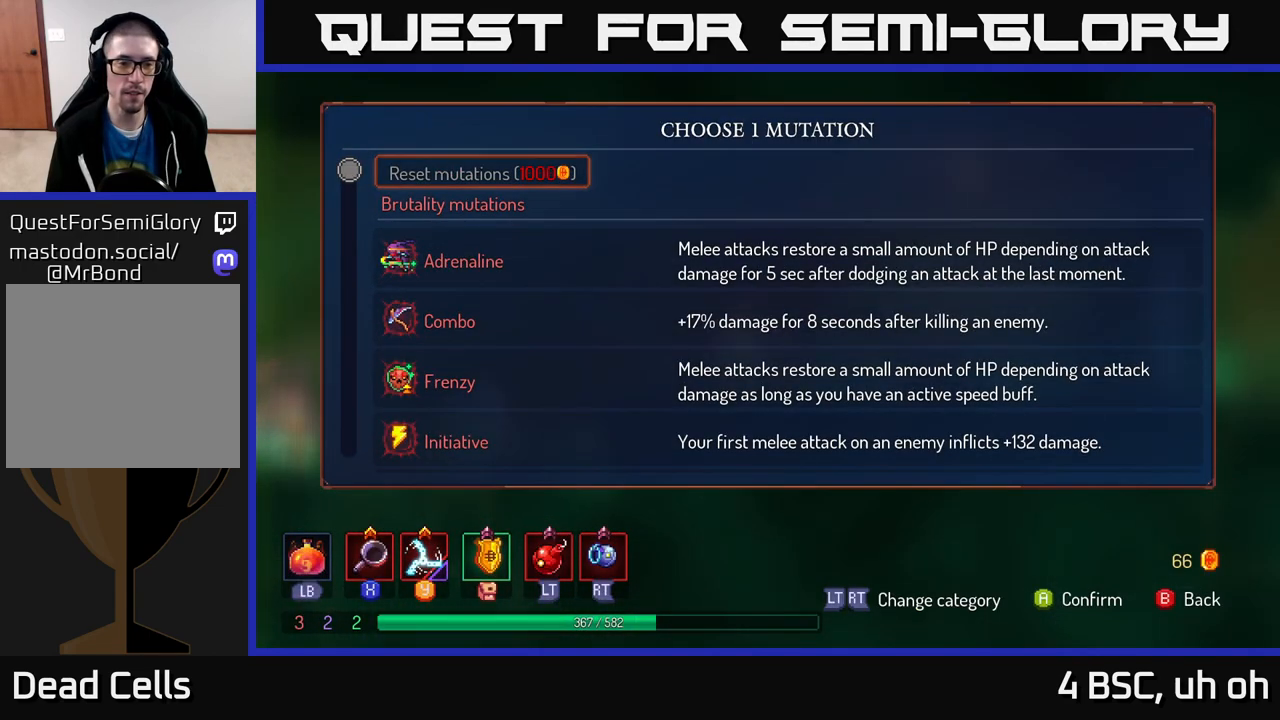
Gameplay with a controller (Xbox layout); each line is a JSON object with the inputs held at the frame after it. "events" lists button and stick changes between this image and that frame as [ms after this image, input, new state], when the widget could be followed in between. Not read: L3 R3.
{"buttons": [], "left_stick": "up", "right_stick": "center", "events": [[50, "L2", "down"], [167, "L2", "up"], [450, "left_stick", "up"]]}
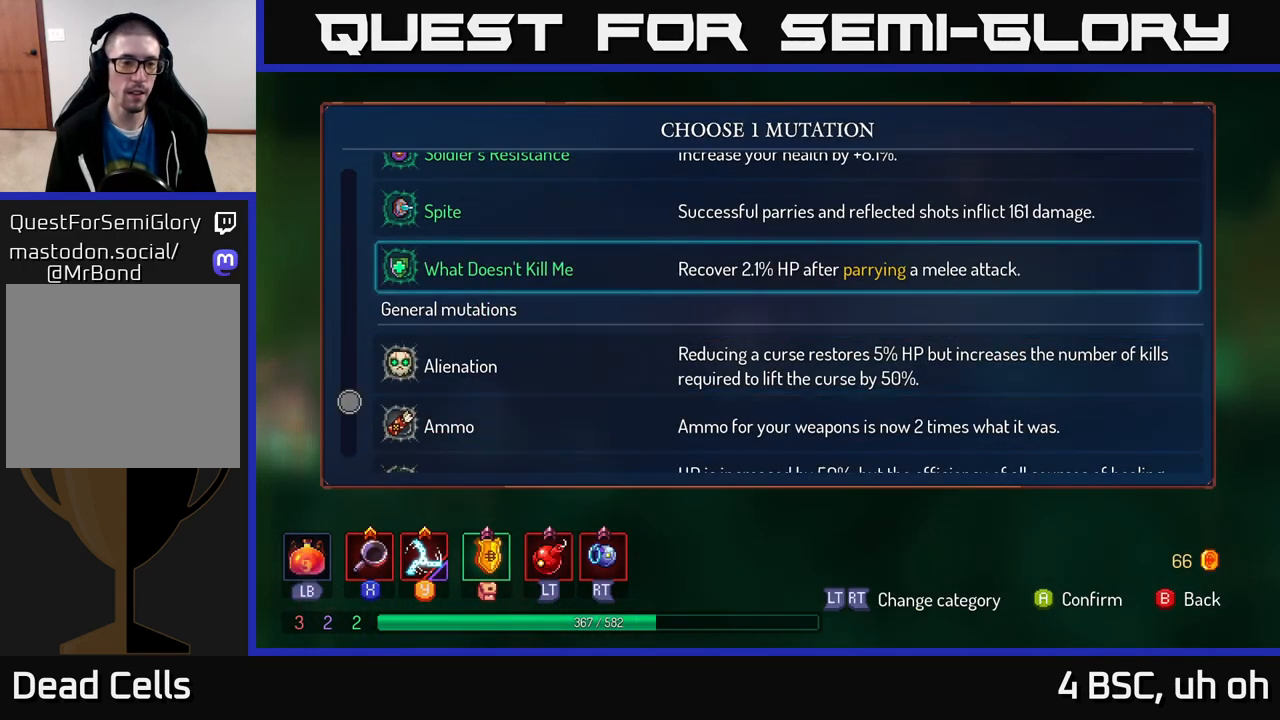
{"buttons": [], "left_stick": "down", "right_stick": "center", "events": [[133, "left_stick", "down"]]}
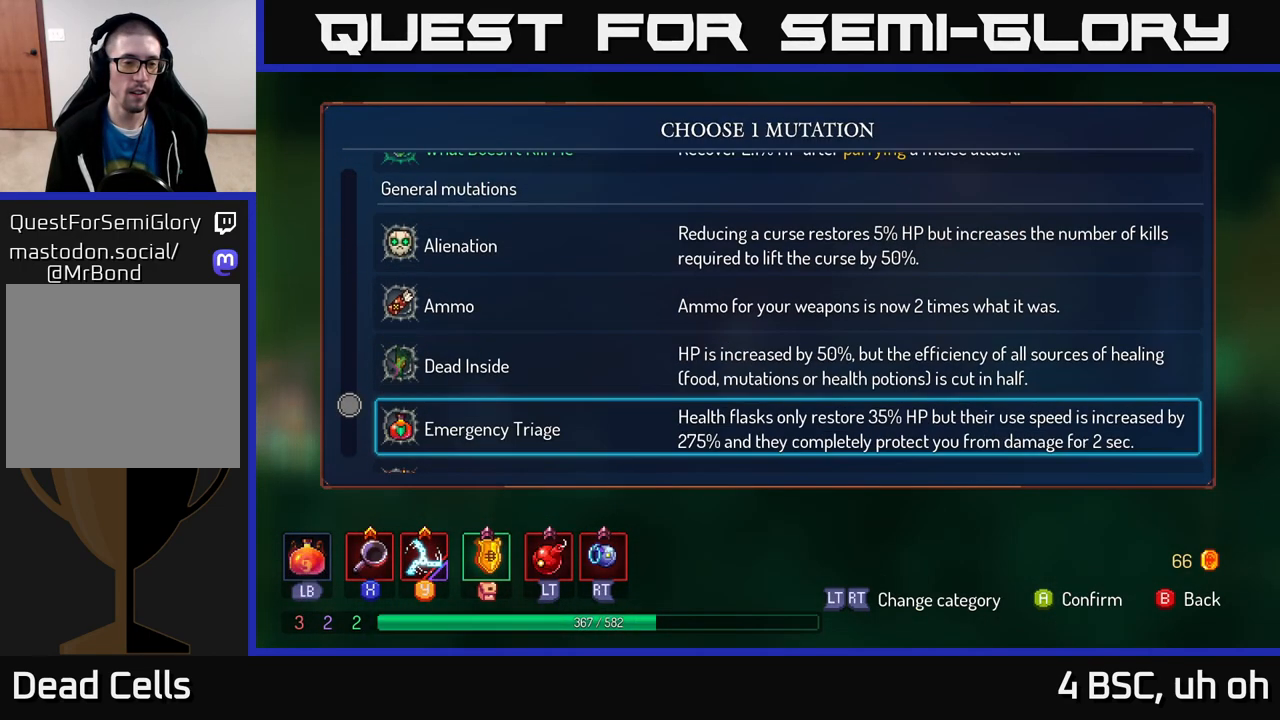
{"buttons": [], "left_stick": "up", "right_stick": "center", "events": [[400, "left_stick", "up"]]}
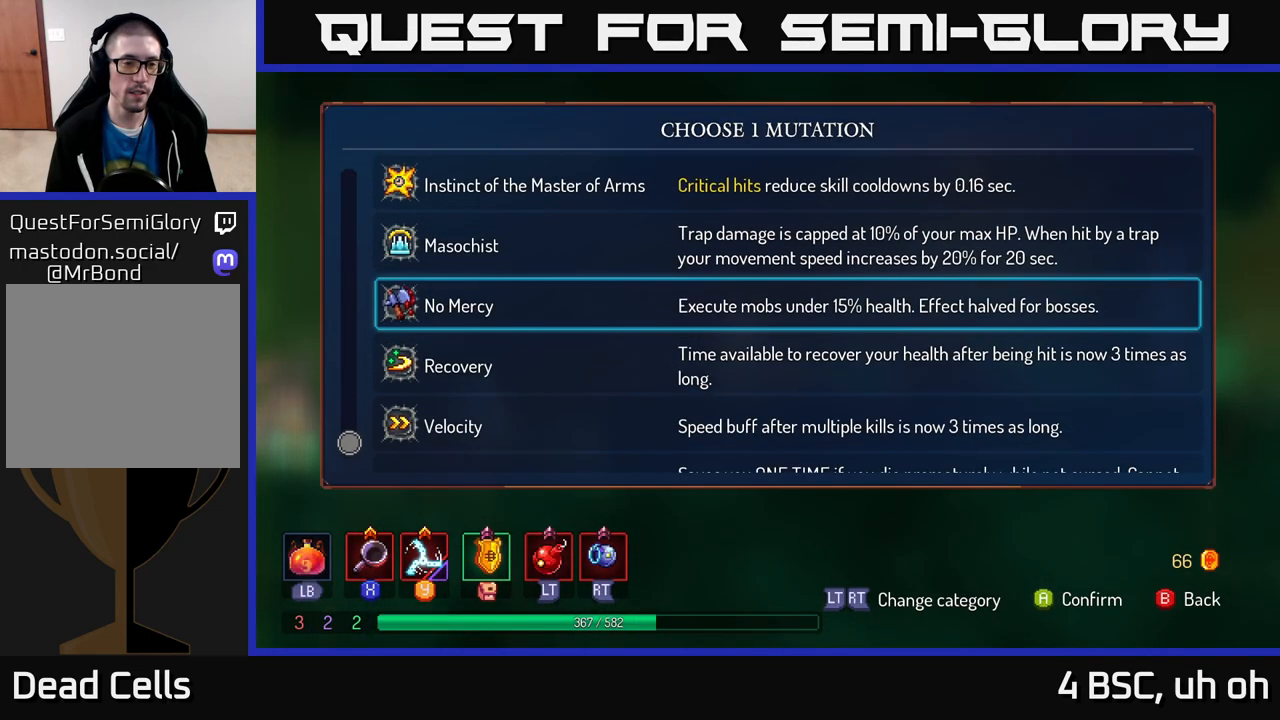
{"buttons": [], "left_stick": "right", "right_stick": "center", "events": [[33, "left_stick", "center"], [250, "A", "down"], [283, "A", "up"], [383, "left_stick", "right"], [417, "B", "down"], [483, "B", "up"]]}
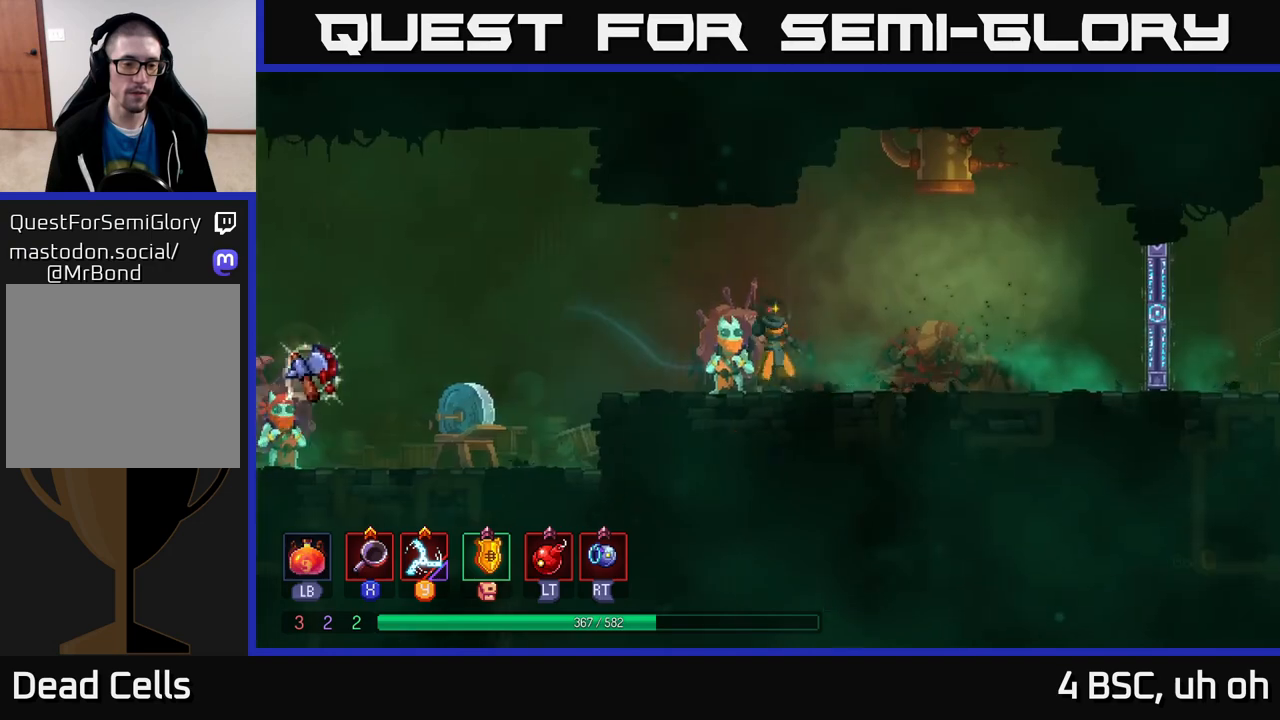
{"buttons": [], "left_stick": "right", "right_stick": "center", "events": []}
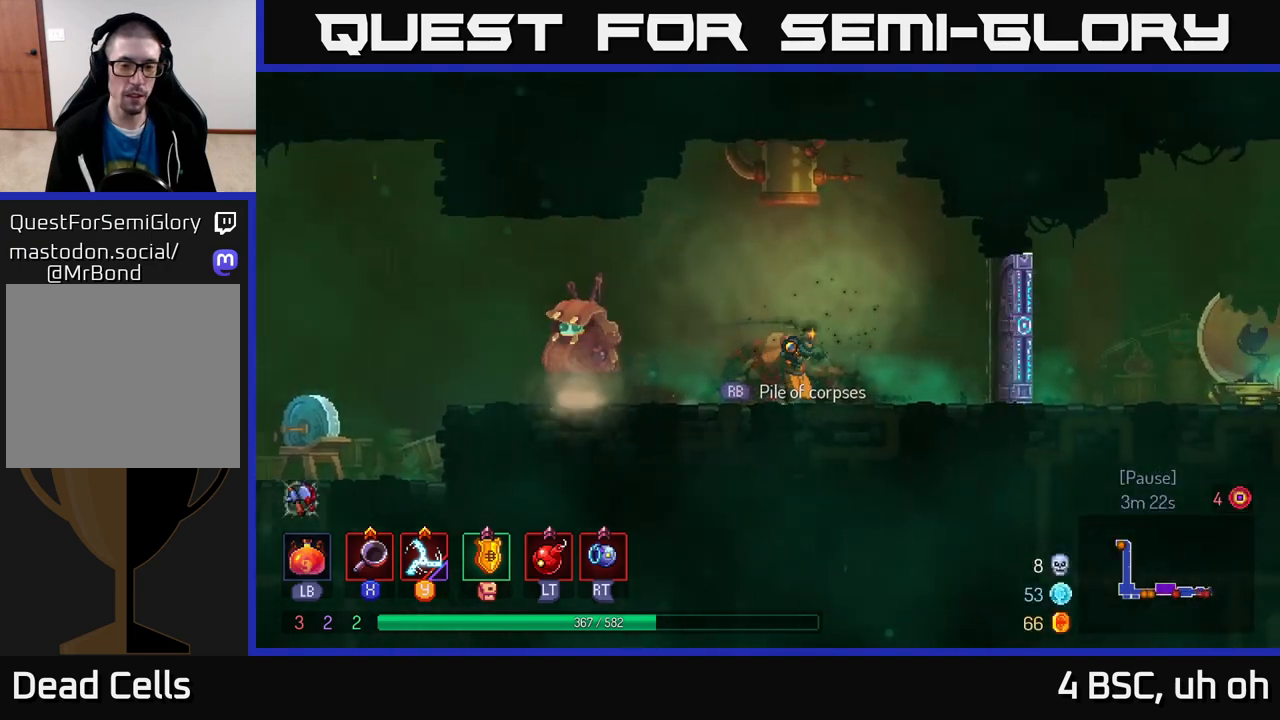
{"buttons": [], "left_stick": "right", "right_stick": "center", "events": [[183, "B", "down"], [367, "B", "up"]]}
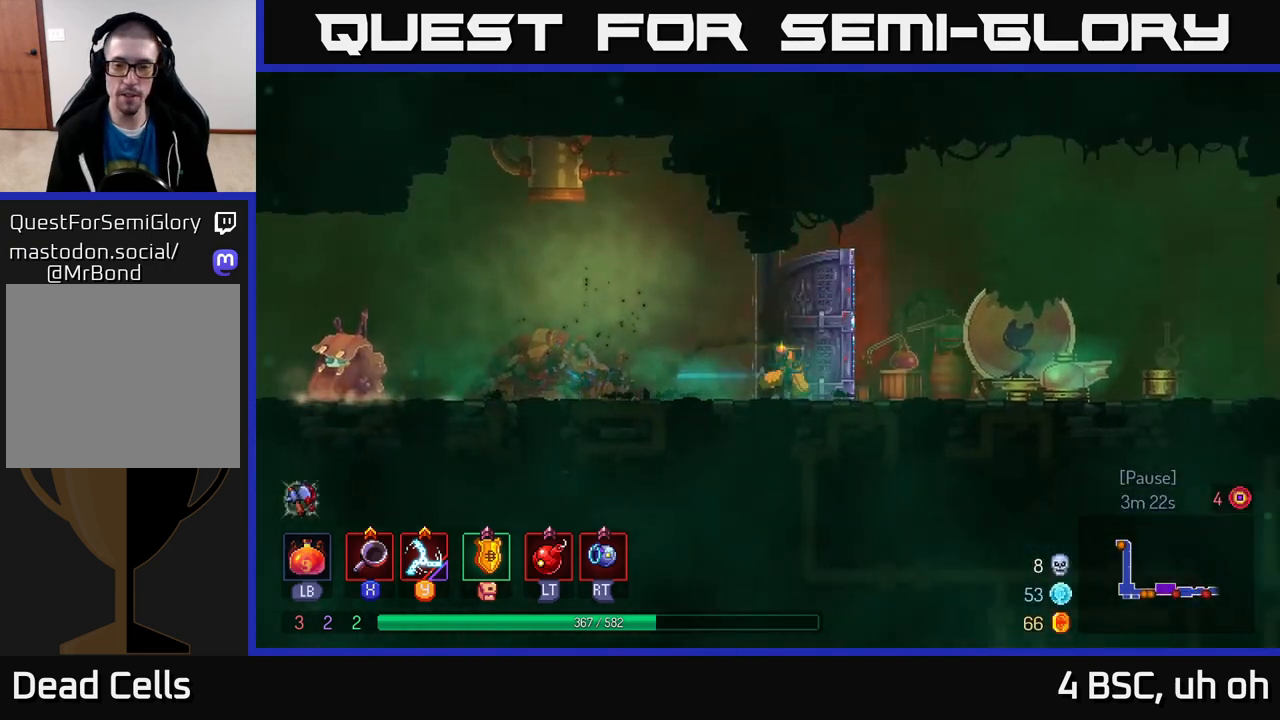
{"buttons": [], "left_stick": "right", "right_stick": "center", "events": []}
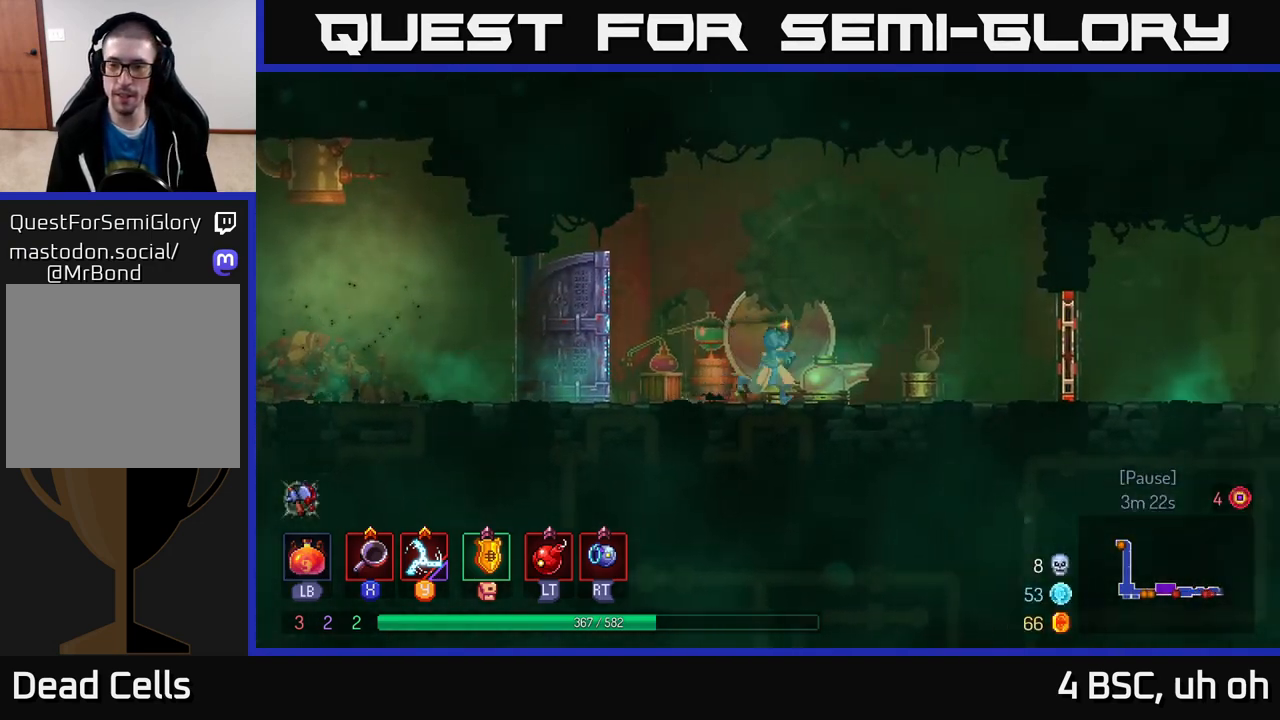
{"buttons": [], "left_stick": "right", "right_stick": "center", "events": [[150, "B", "down"], [367, "B", "up"]]}
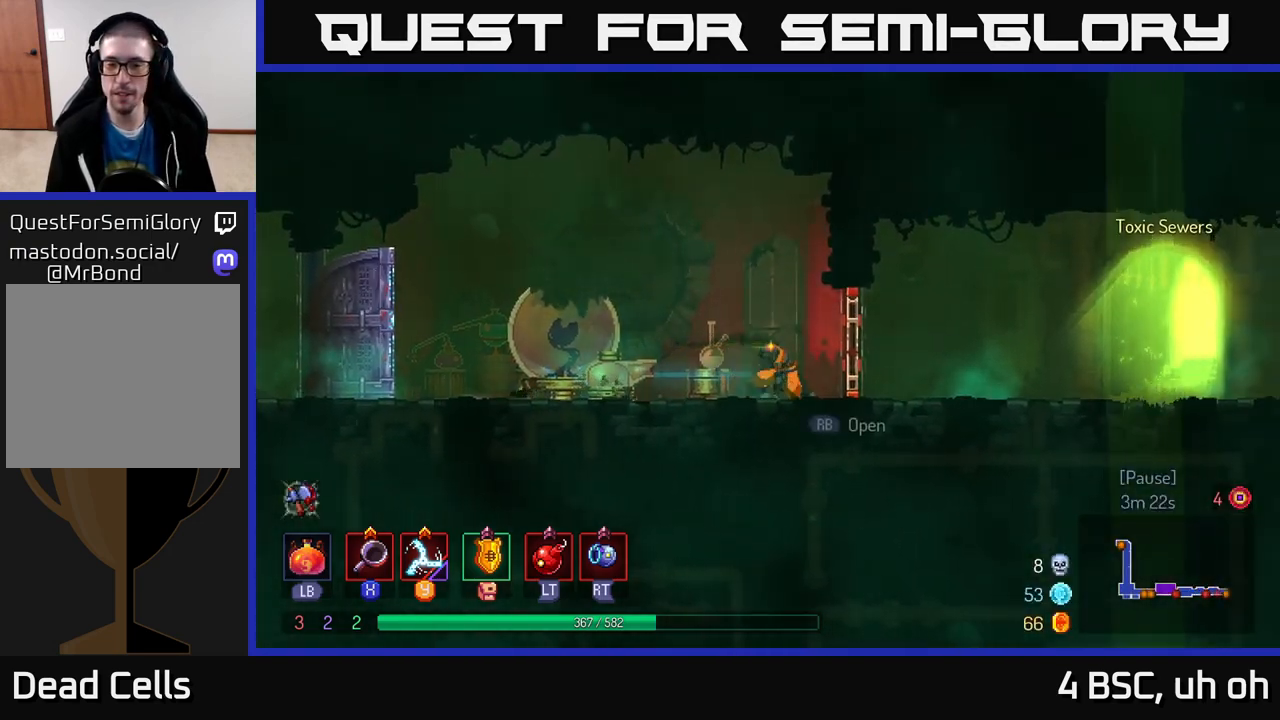
{"buttons": [], "left_stick": "right", "right_stick": "center", "events": [[33, "R1", "down"], [150, "R1", "up"]]}
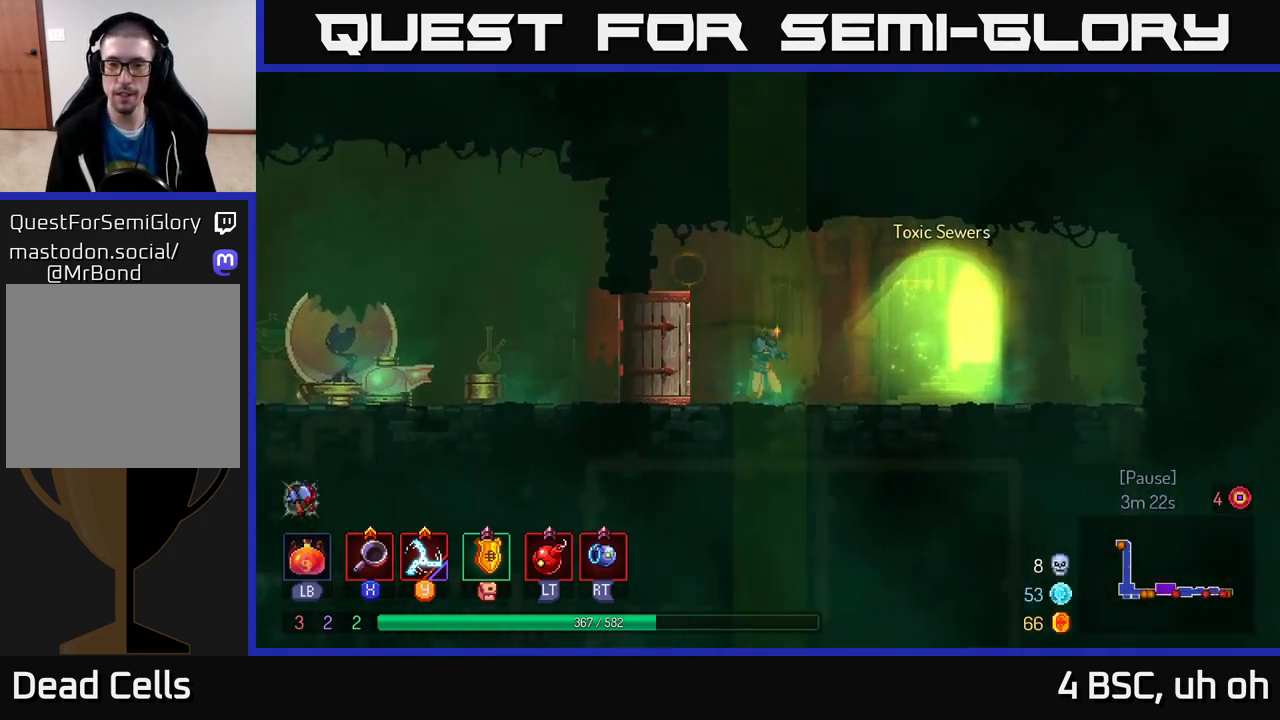
{"buttons": ["R1"], "left_stick": "right", "right_stick": "center", "events": [[200, "R1", "down"], [317, "R1", "up"], [367, "R1", "down"]]}
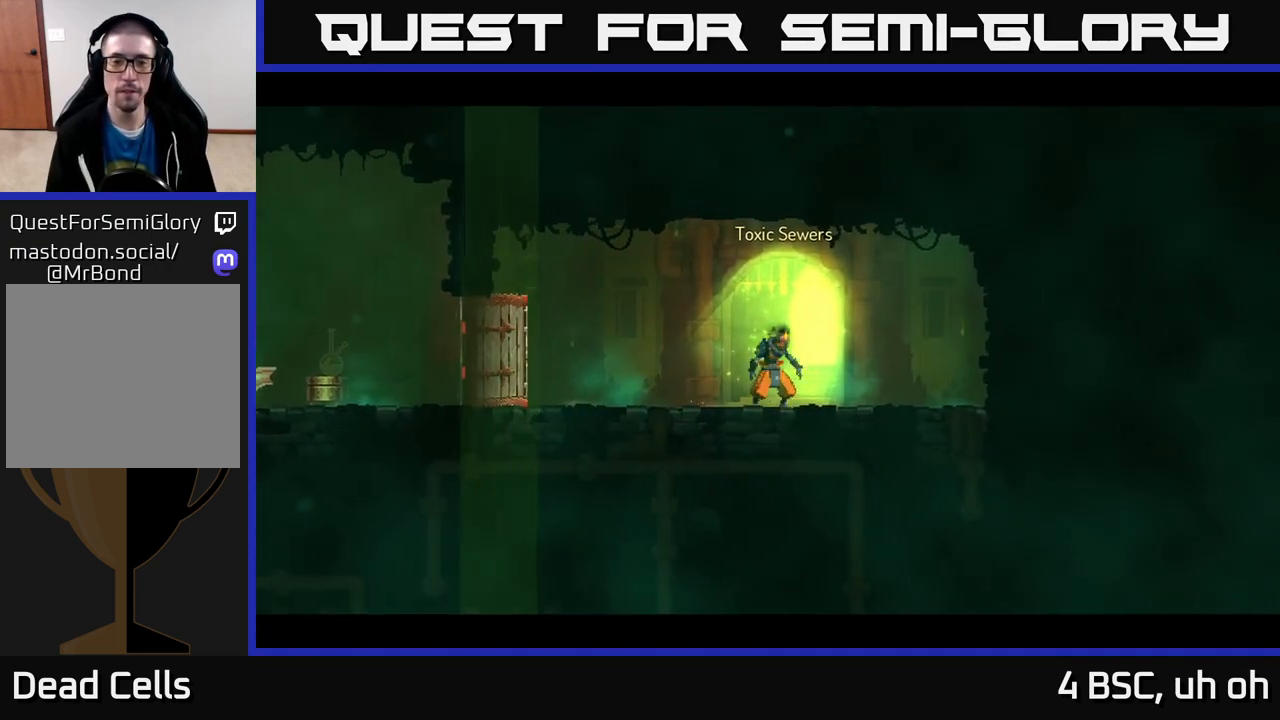
{"buttons": [], "left_stick": "center", "right_stick": "center", "events": [[17, "left_stick", "center"], [150, "R1", "up"]]}
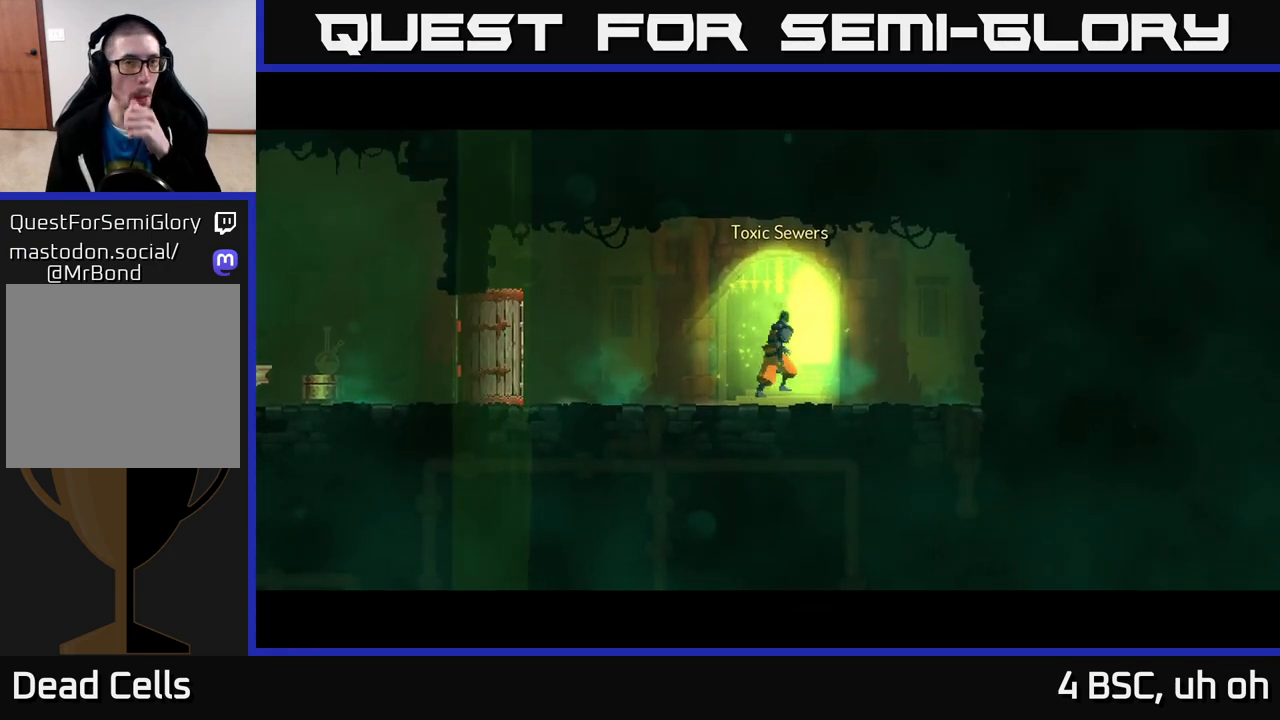
{"buttons": [], "left_stick": "center", "right_stick": "center", "events": []}
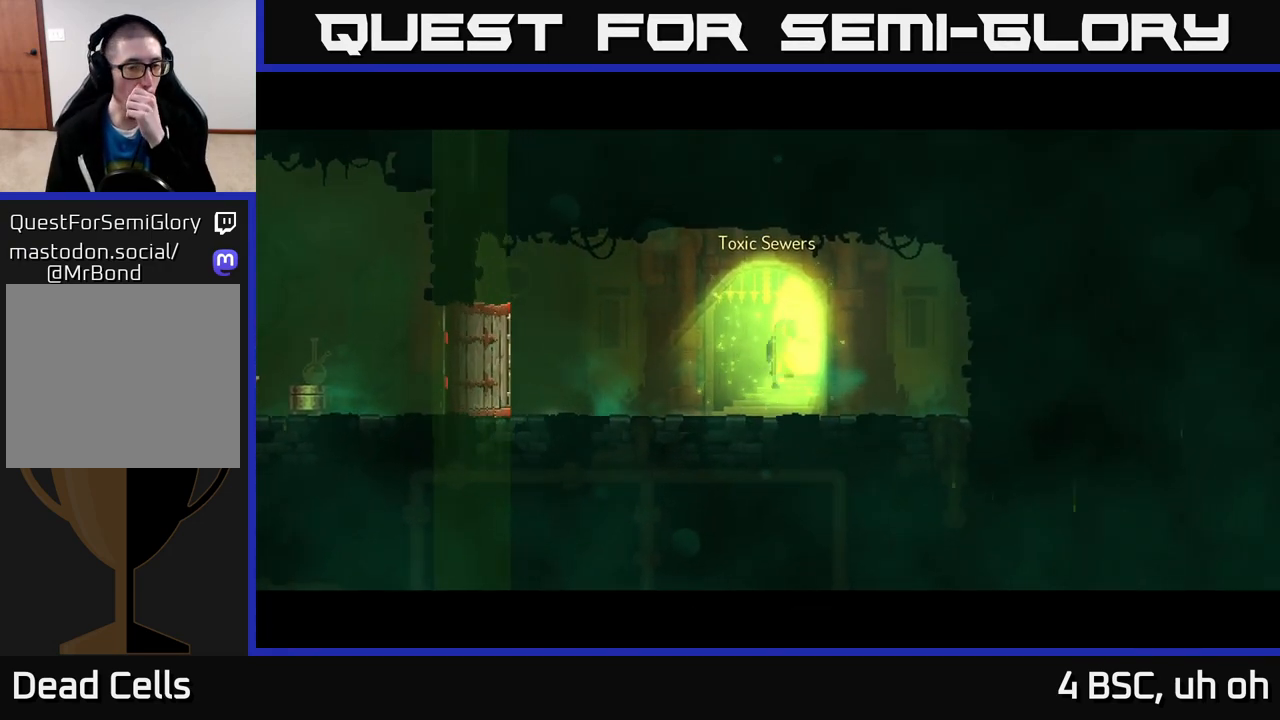
{"buttons": [], "left_stick": "center", "right_stick": "center", "events": []}
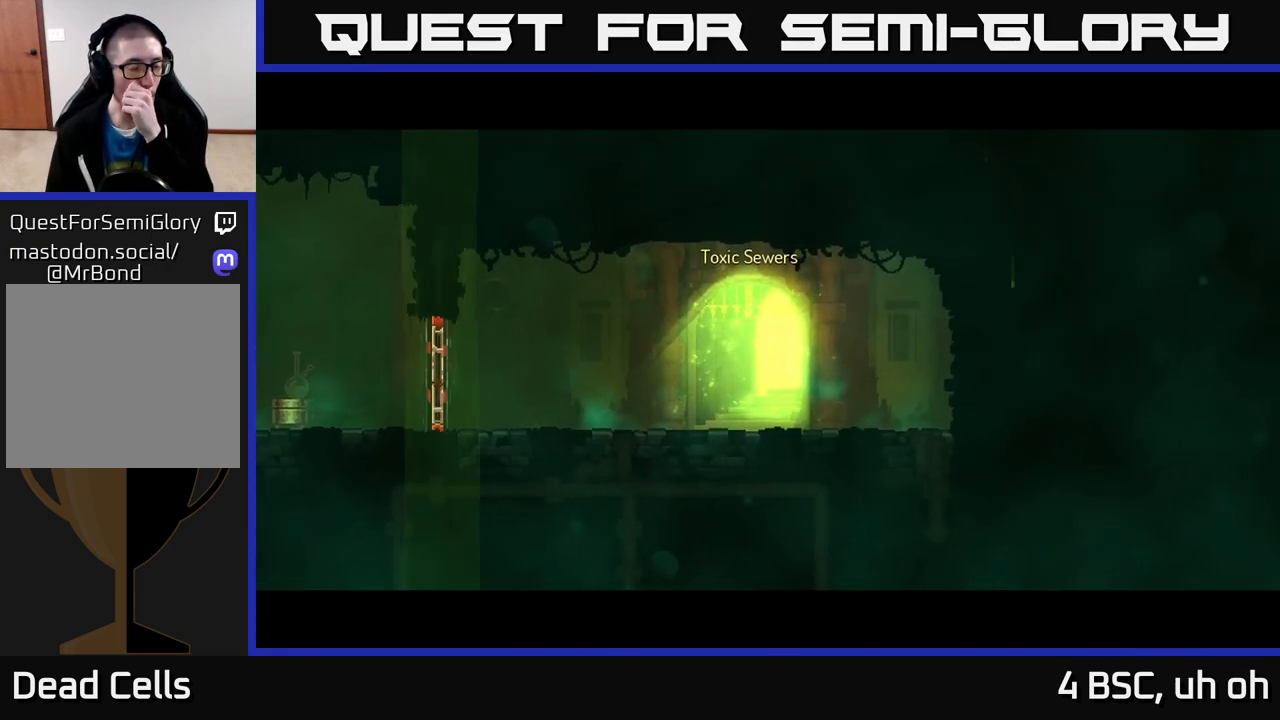
{"buttons": [], "left_stick": "center", "right_stick": "center", "events": []}
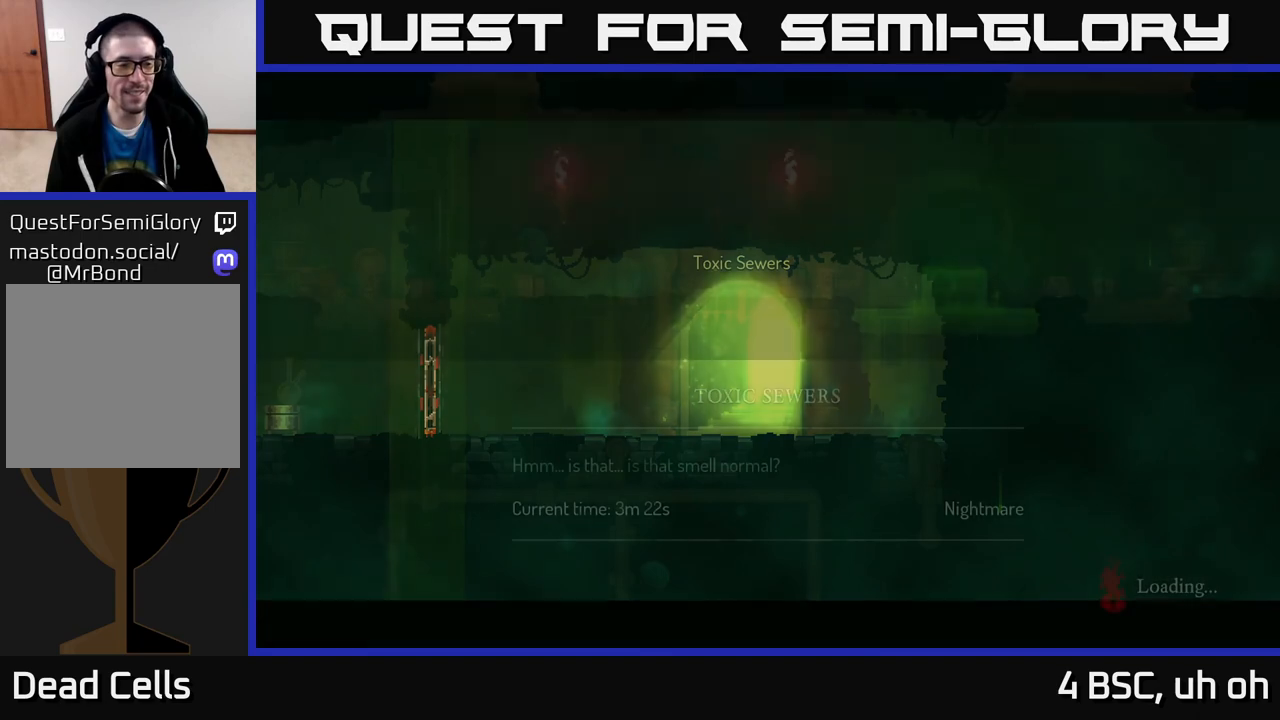
{"buttons": [], "left_stick": "center", "right_stick": "center", "events": []}
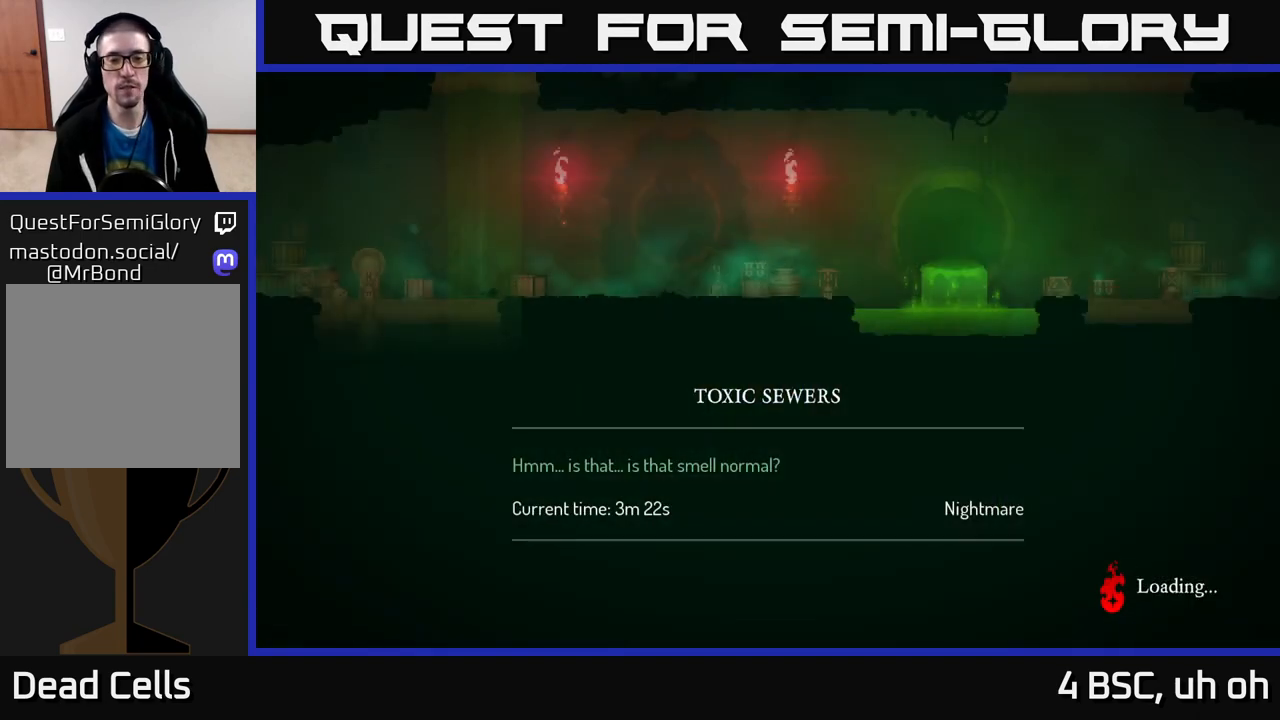
{"buttons": ["B"], "left_stick": "center", "right_stick": "center", "events": [[483, "B", "down"]]}
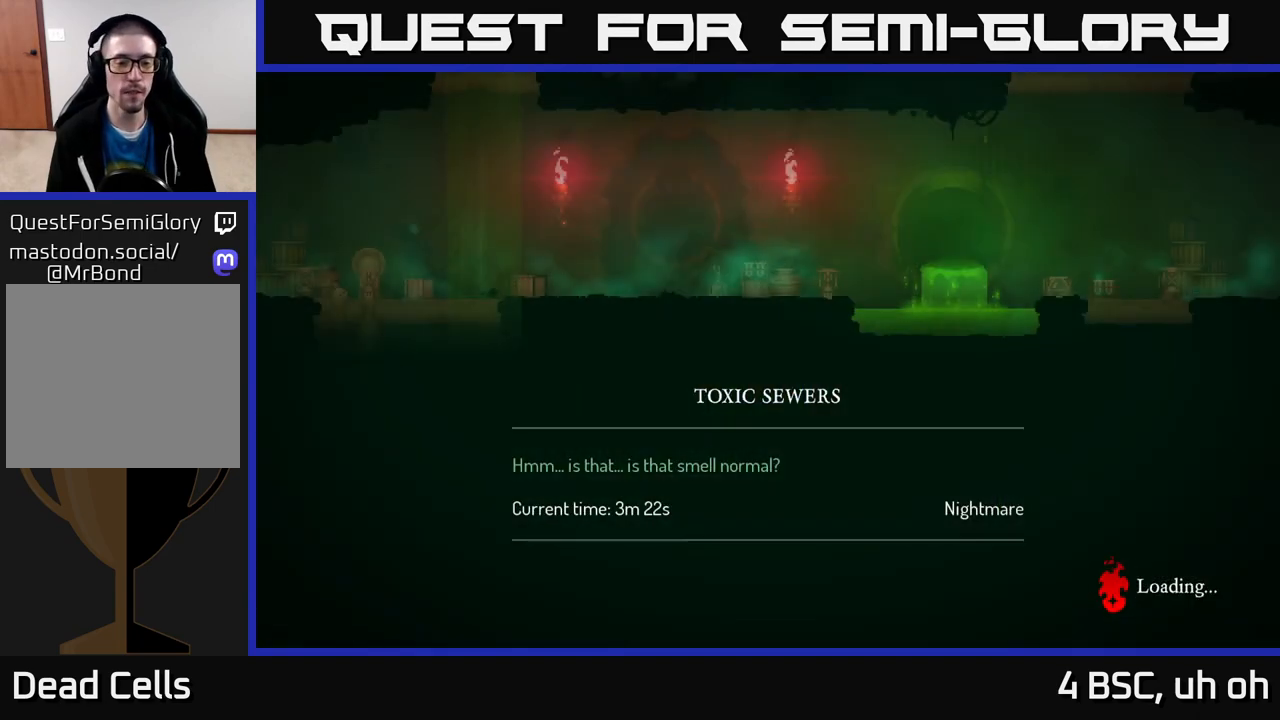
{"buttons": ["B"], "left_stick": "center", "right_stick": "center", "events": [[33, "B", "up"], [117, "B", "down"], [217, "B", "up"], [283, "B", "down"], [367, "B", "up"], [467, "B", "down"]]}
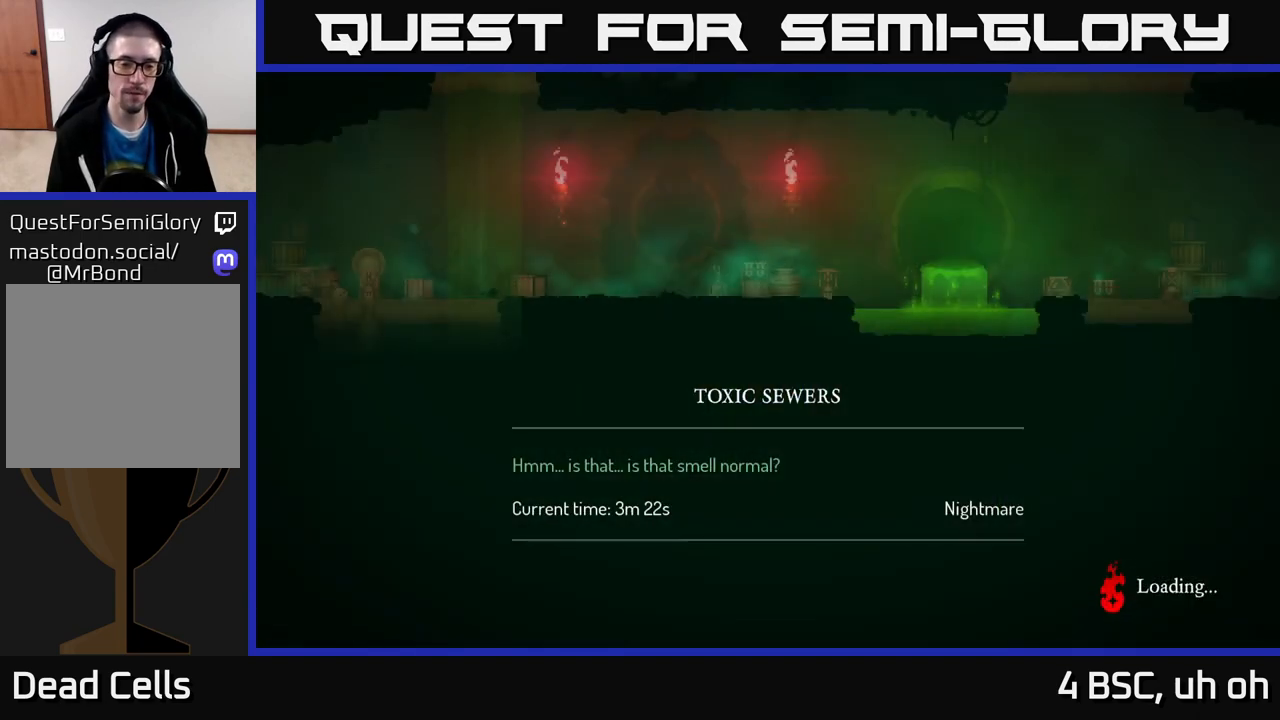
{"buttons": [], "left_stick": "center", "right_stick": "center", "events": [[100, "B", "up"]]}
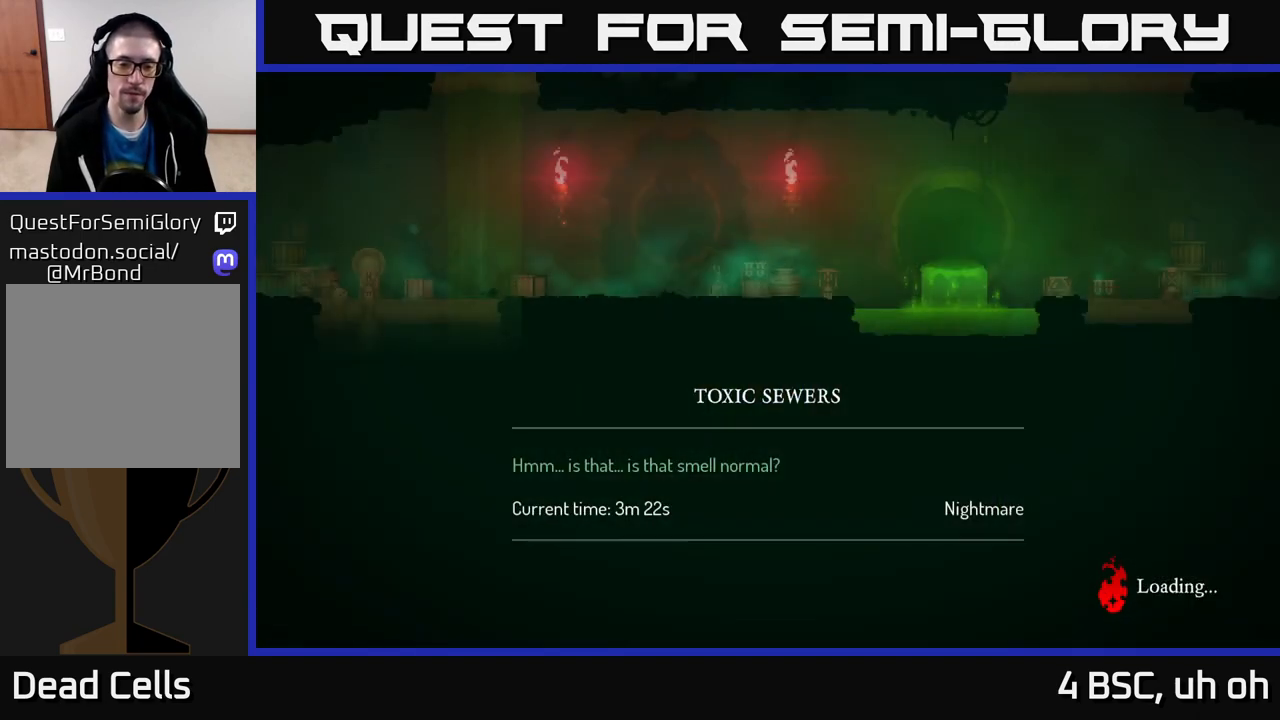
{"buttons": [], "left_stick": "center", "right_stick": "center", "events": []}
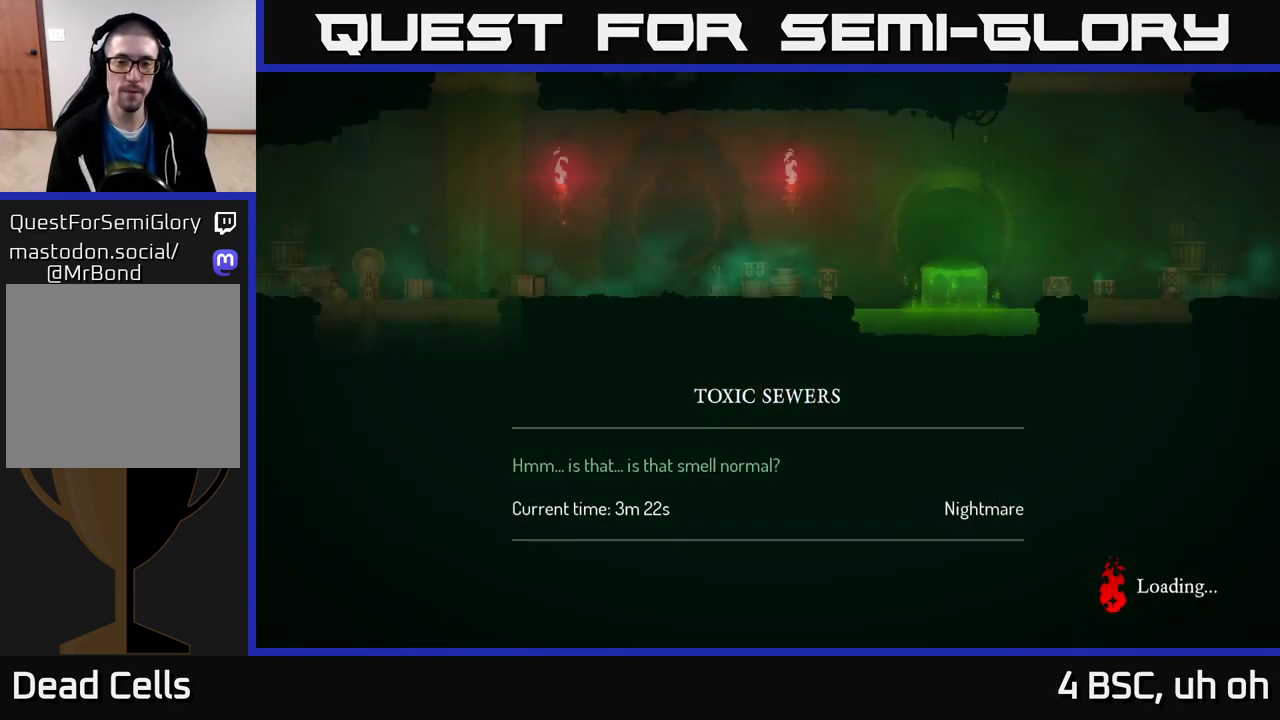
{"buttons": [], "left_stick": "center", "right_stick": "center", "events": []}
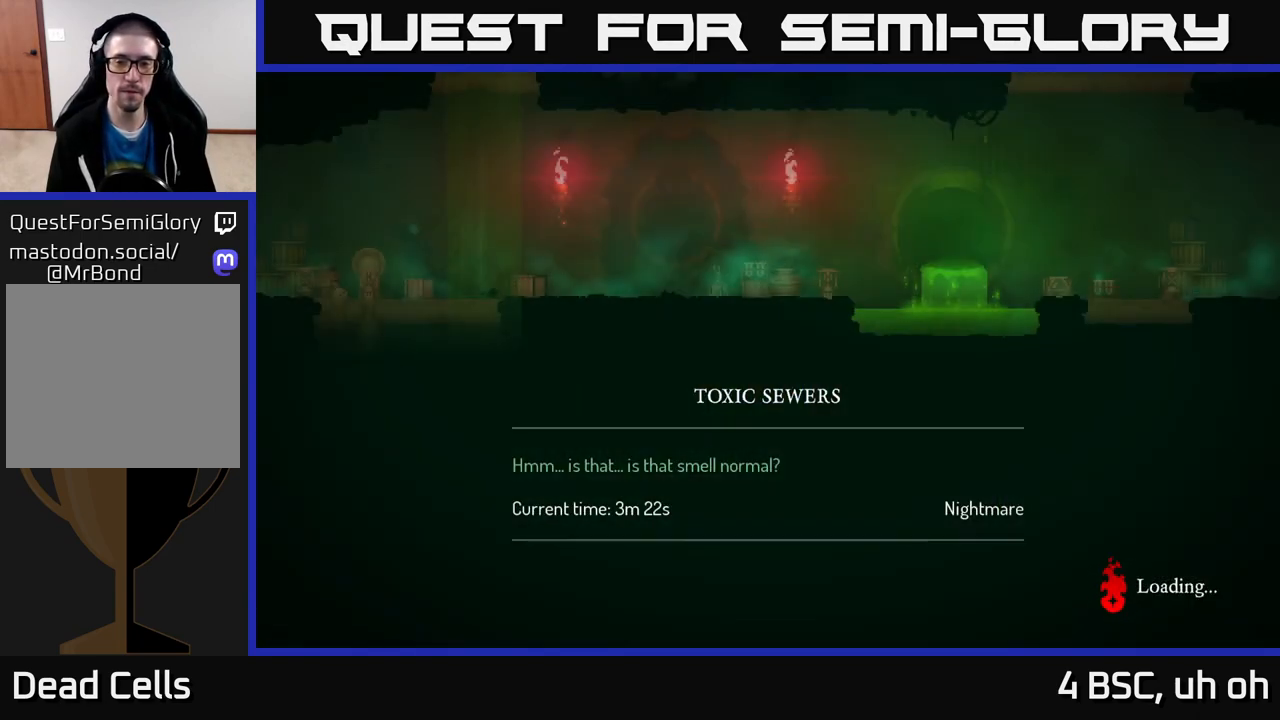
{"buttons": [], "left_stick": "center", "right_stick": "center", "events": []}
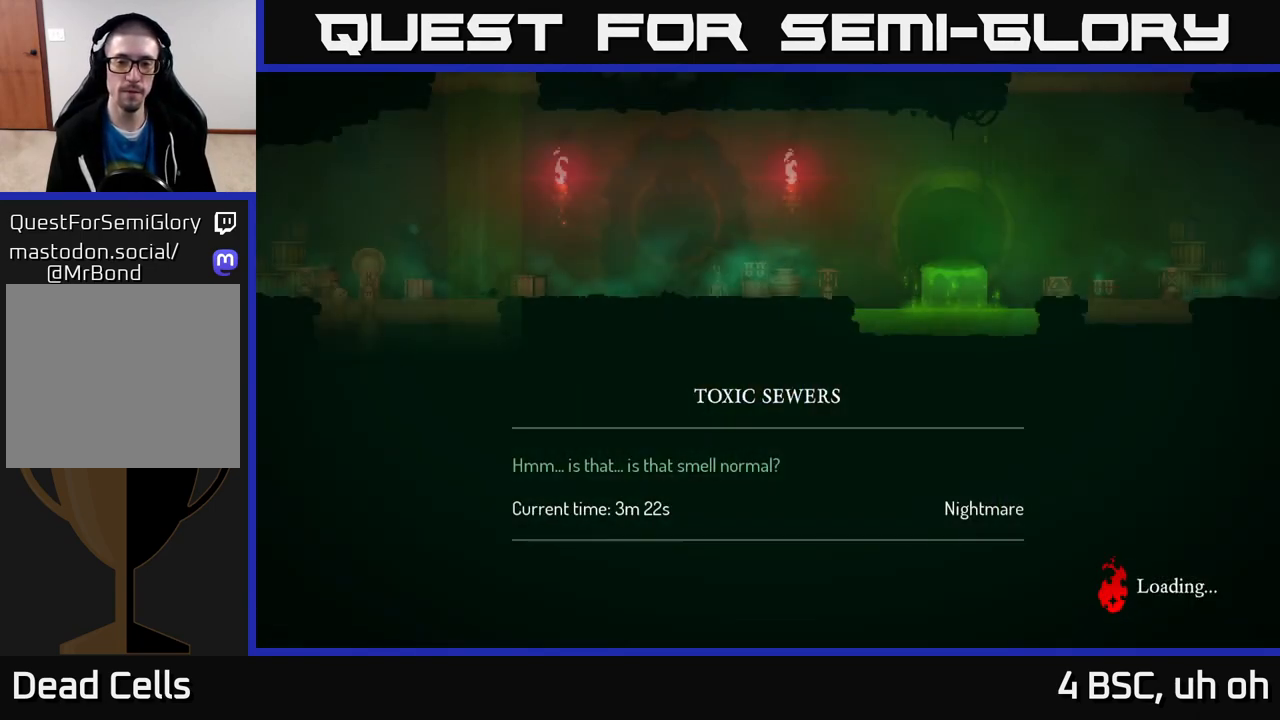
{"buttons": [], "left_stick": "center", "right_stick": "center", "events": [[217, "B", "down"], [317, "B", "up"]]}
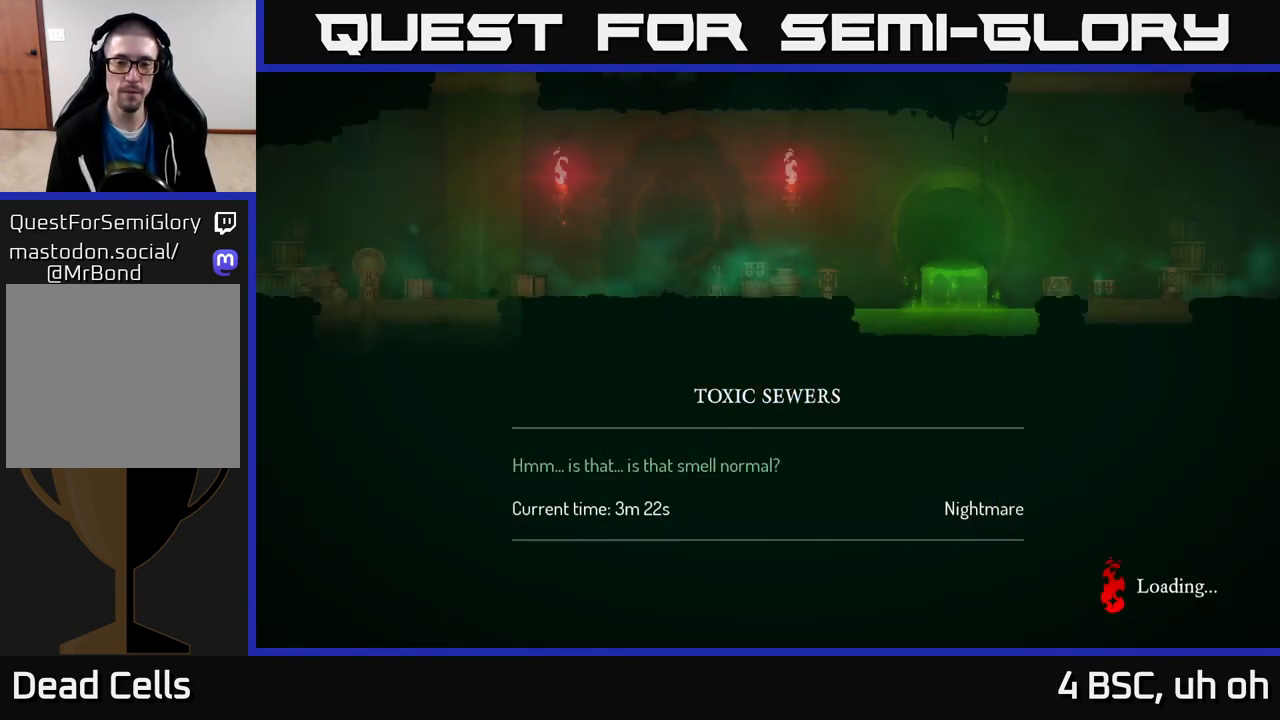
{"buttons": [], "left_stick": "center", "right_stick": "center", "events": []}
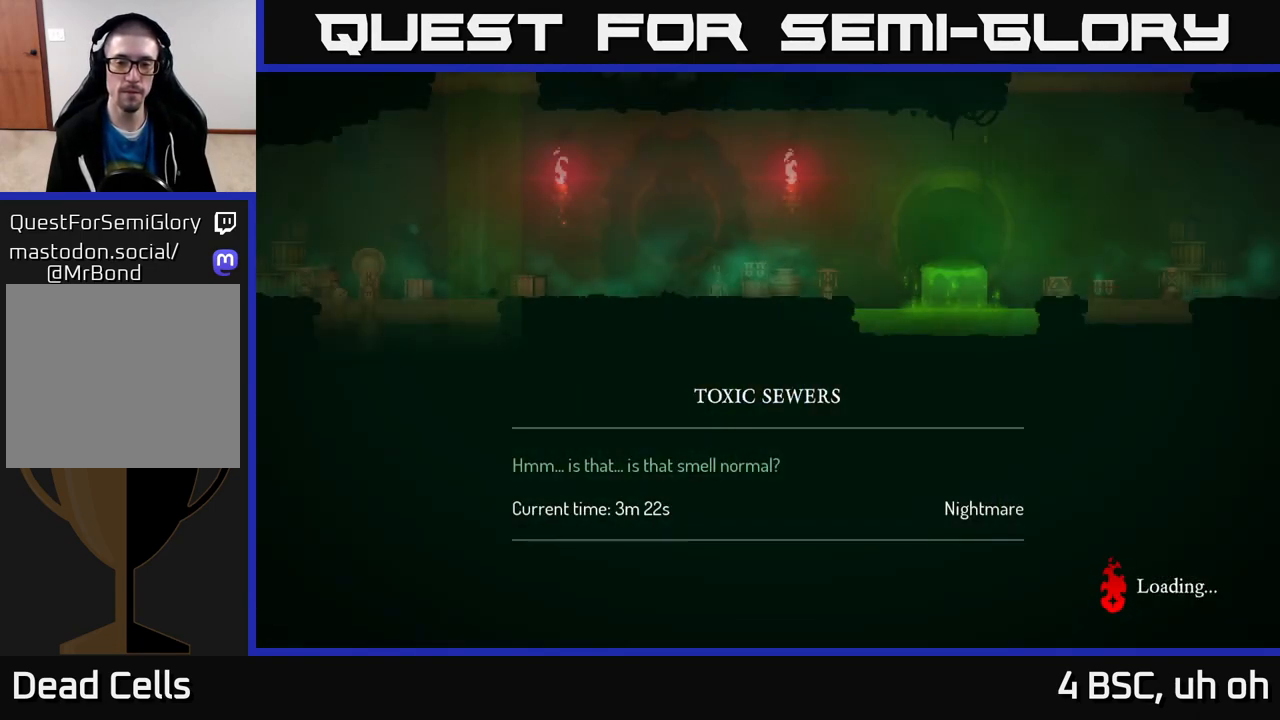
{"buttons": [], "left_stick": "center", "right_stick": "center", "events": []}
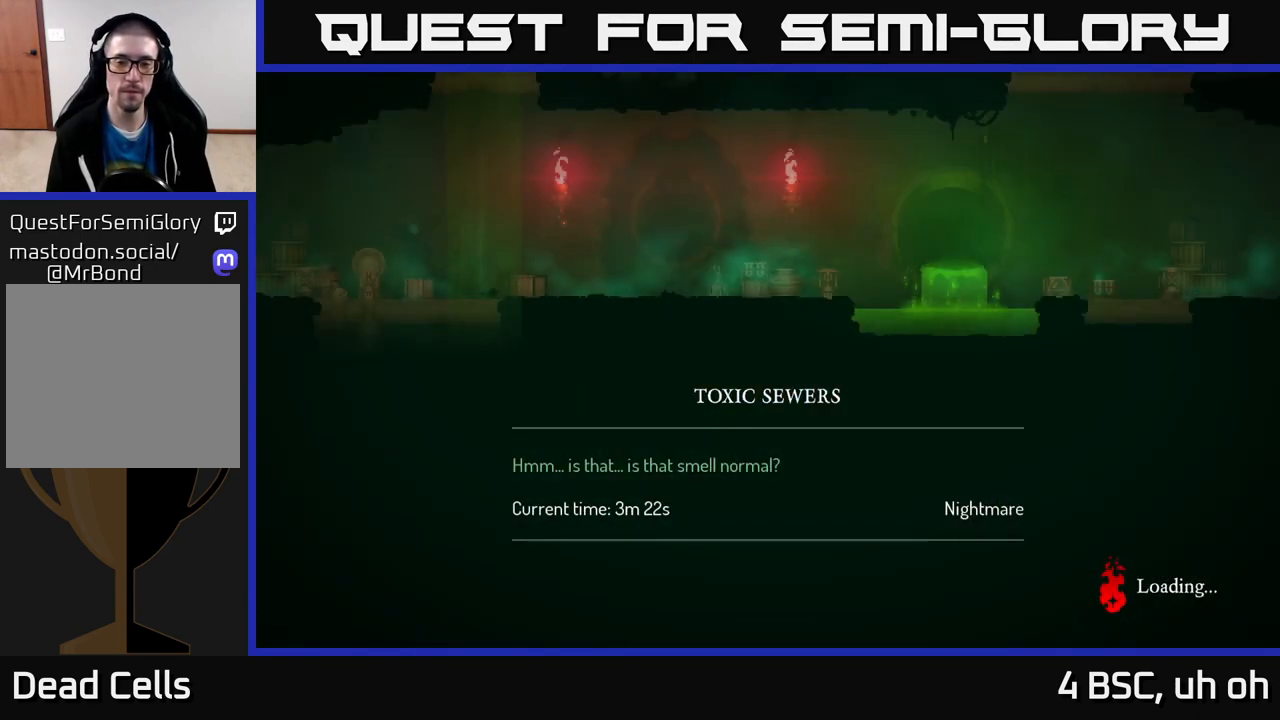
{"buttons": [], "left_stick": "center", "right_stick": "center", "events": [[67, "B", "down"], [150, "B", "up"]]}
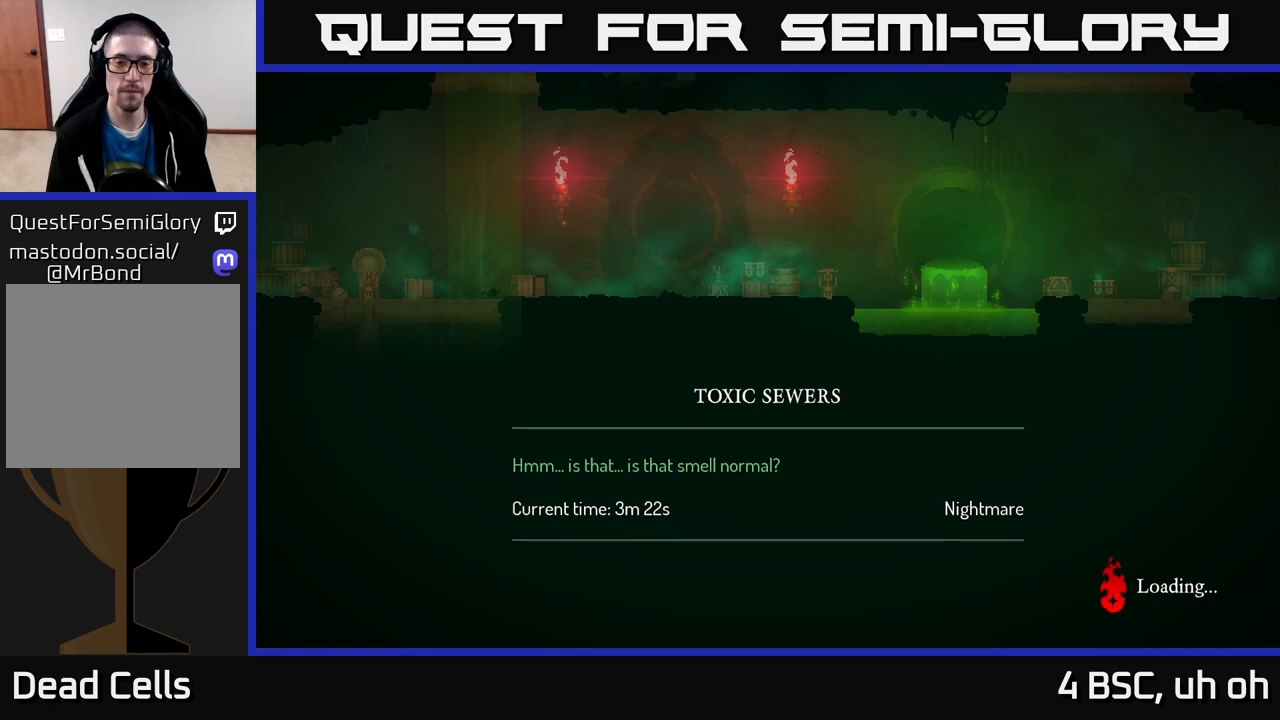
{"buttons": [], "left_stick": "center", "right_stick": "center", "events": [[217, "B", "down"], [283, "B", "up"]]}
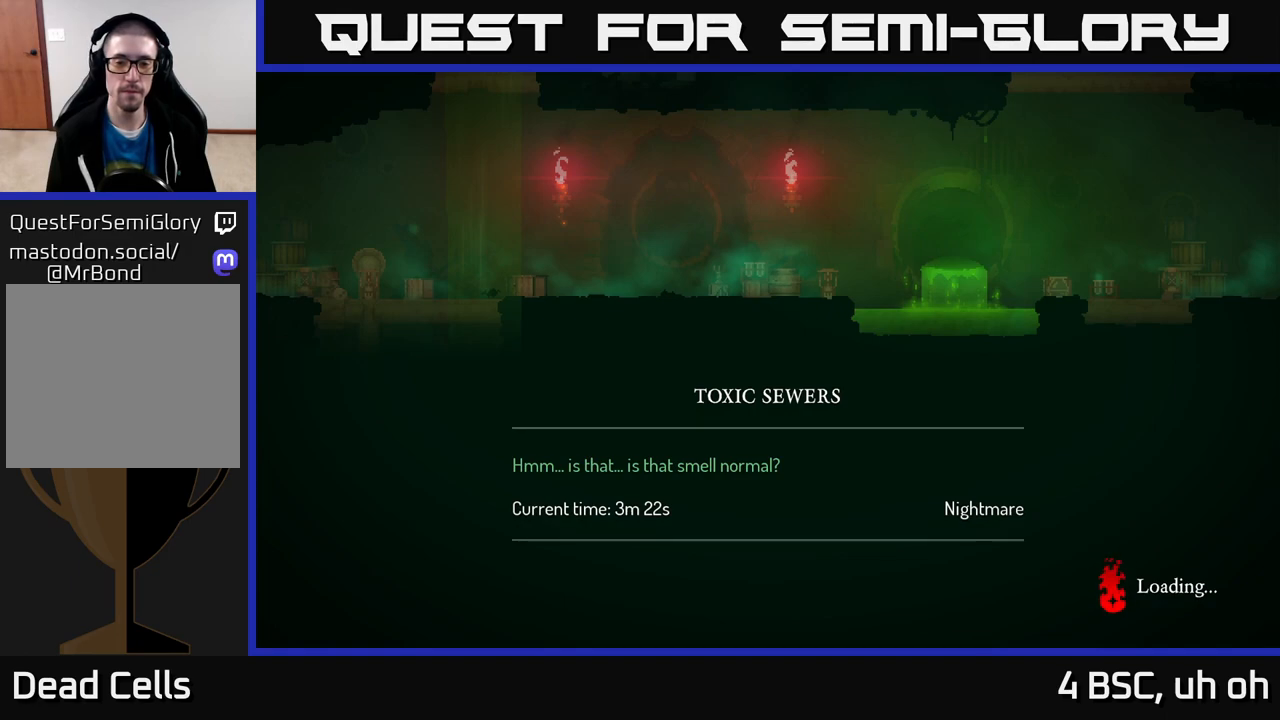
{"buttons": [], "left_stick": "center", "right_stick": "center", "events": []}
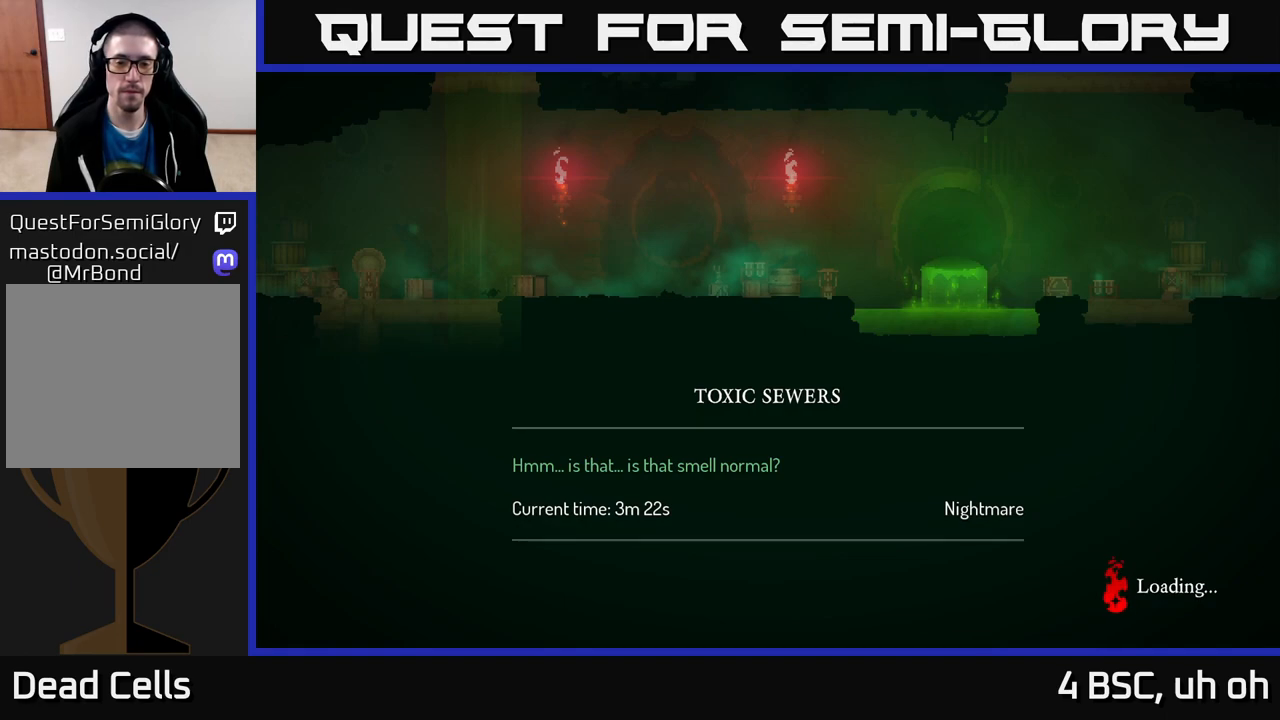
{"buttons": [], "left_stick": "right", "right_stick": "center", "events": [[483, "left_stick", "right"]]}
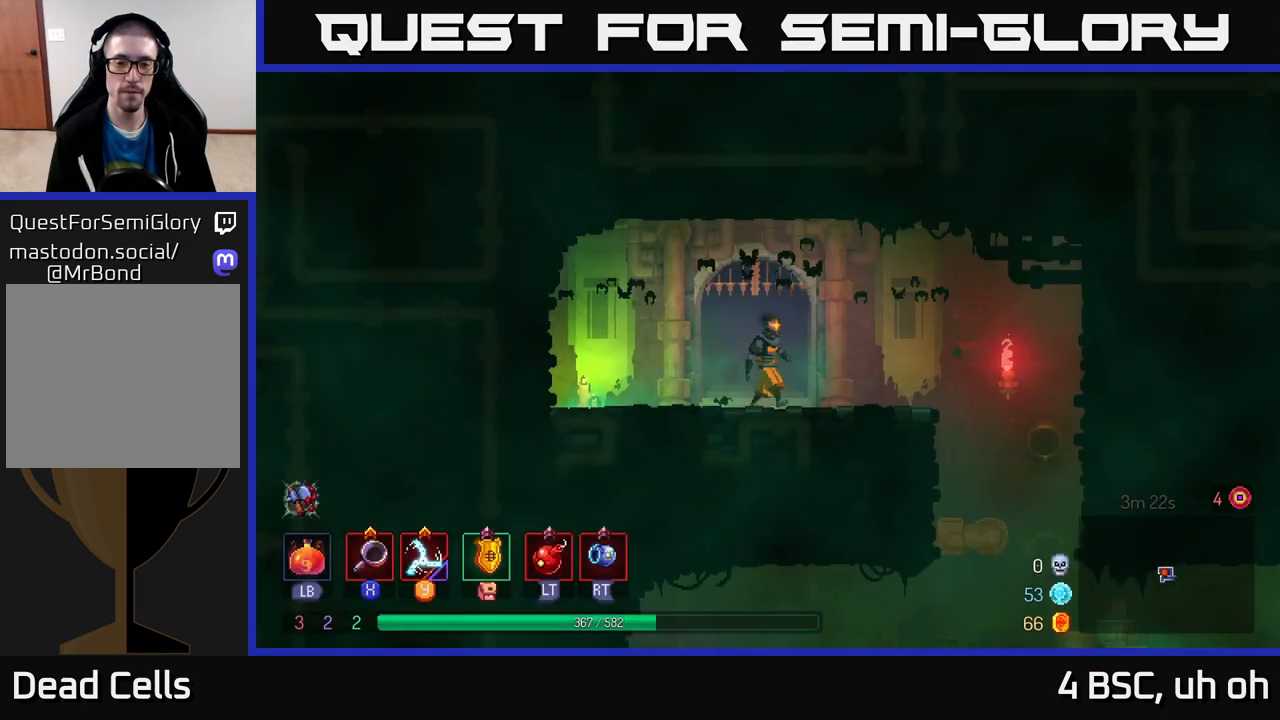
{"buttons": [], "left_stick": "right", "right_stick": "center", "events": []}
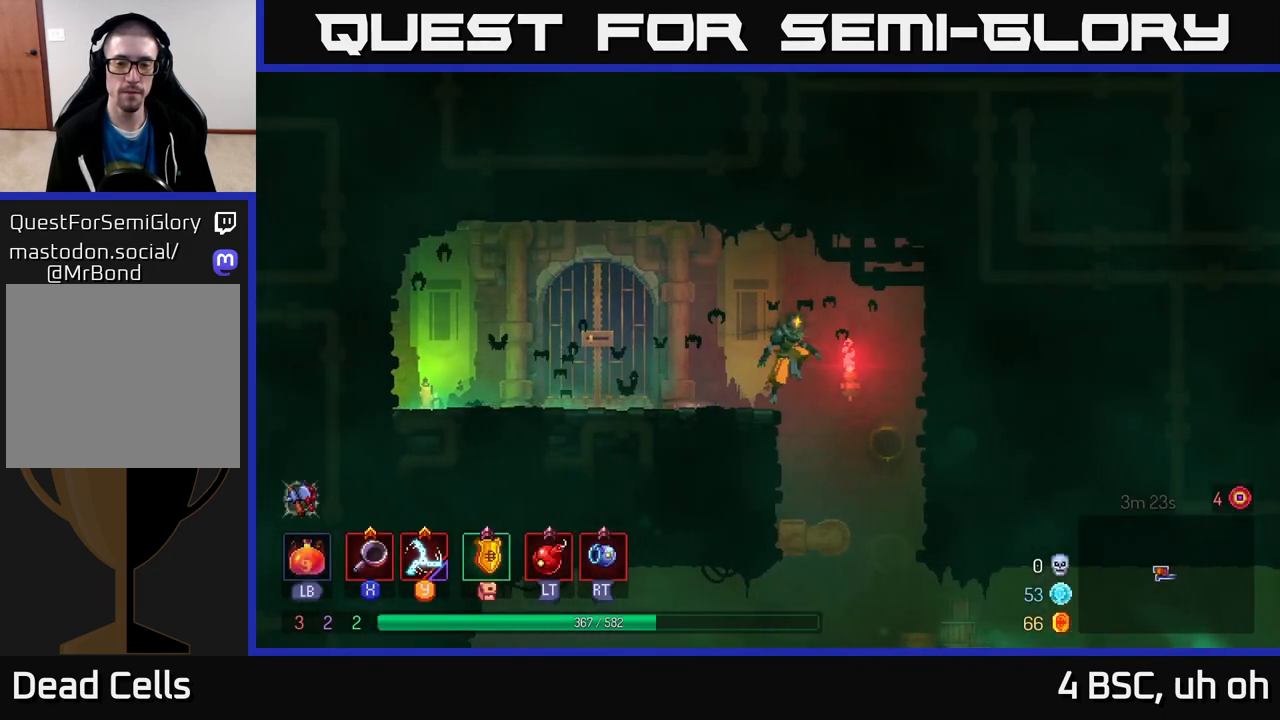
{"buttons": [], "left_stick": "right", "right_stick": "center", "events": []}